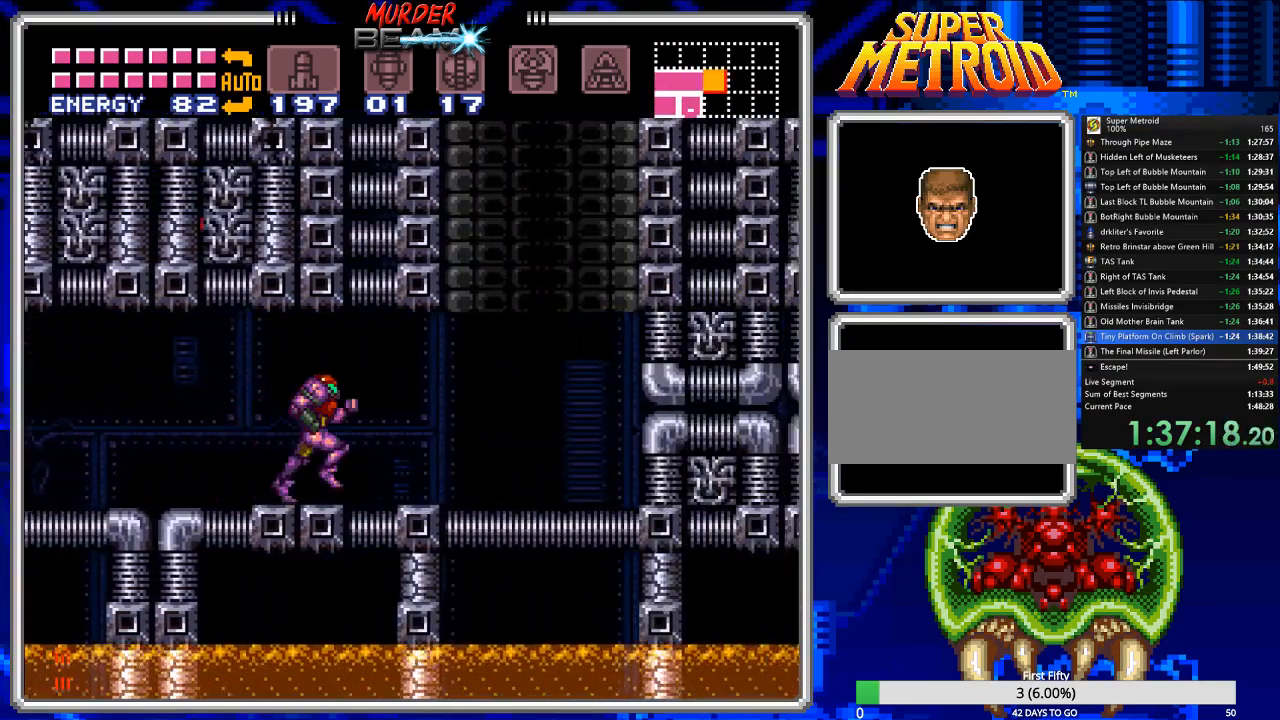
Gameplay with a controller (Nintendo layout); each line is a JSON object with the inputs held at the frame after it. "events" lists button and stick changes between this image and that frame as [ms after this image, input, new state], when the widget could be followed in between. Not read: L3 R3 SELECT.
{"buttons": ["B", "DPAD_LEFT"], "events": [[300, "DPAD_RIGHT", "up"], [400, "DPAD_LEFT", "down"]]}
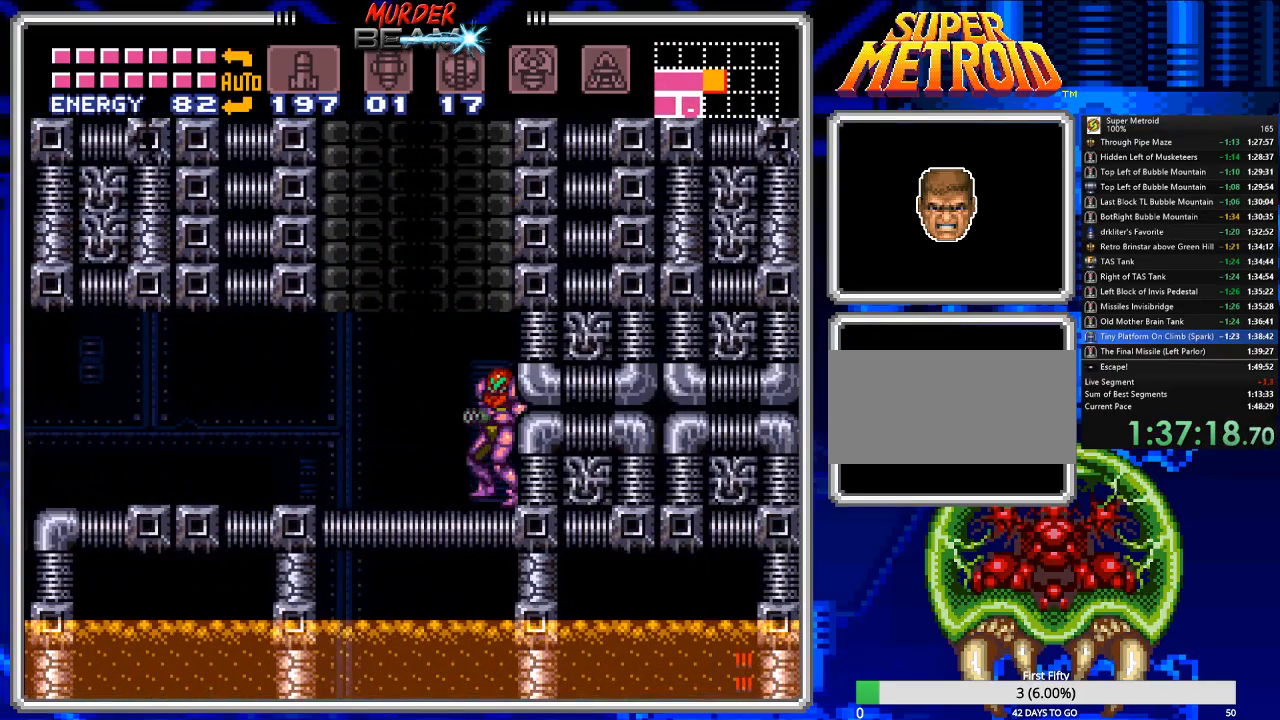
{"buttons": ["B"], "events": [[483, "DPAD_LEFT", "up"]]}
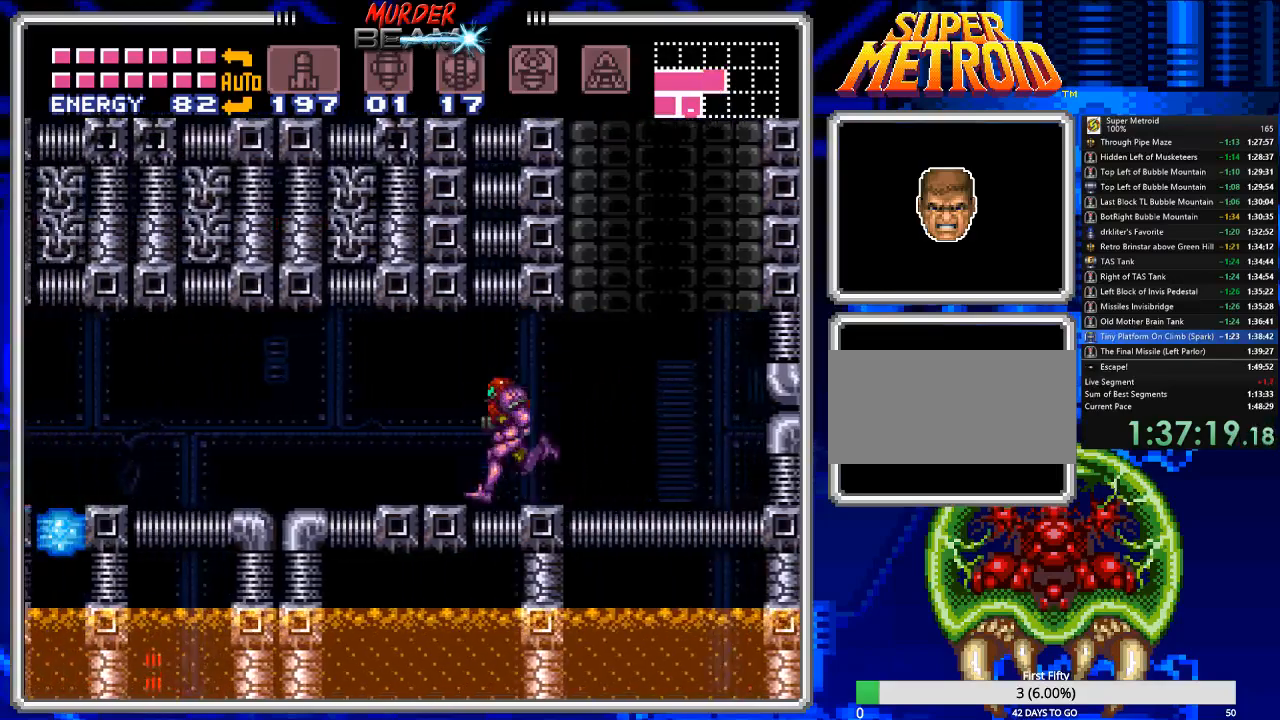
{"buttons": ["B", "DPAD_LEFT"], "events": [[433, "DPAD_LEFT", "down"]]}
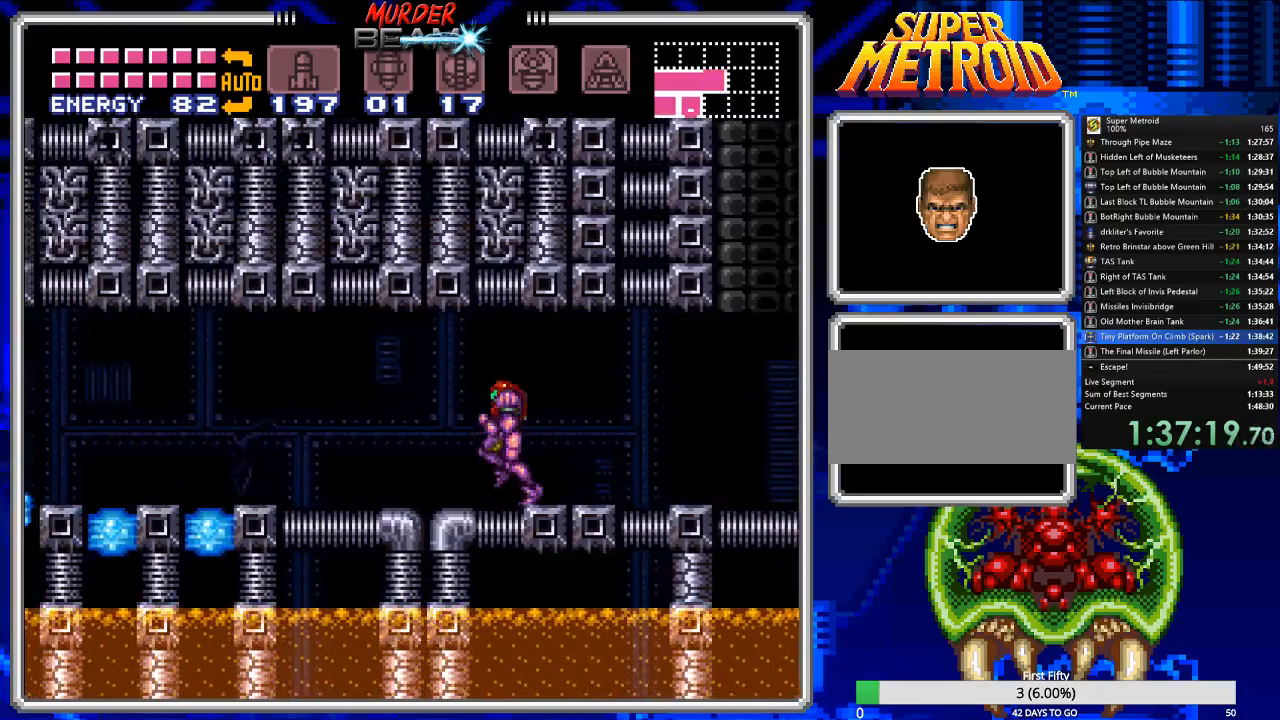
{"buttons": ["A", "B", "DPAD_LEFT"], "events": [[400, "A", "down"]]}
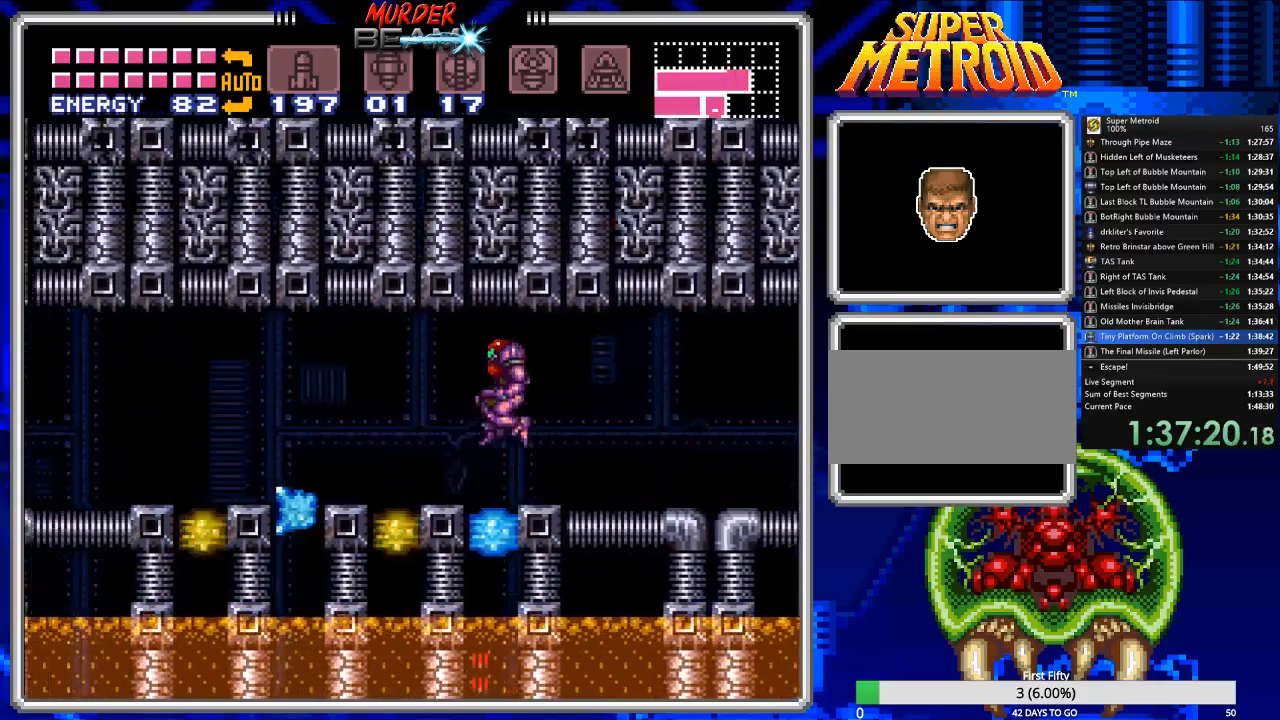
{"buttons": ["A", "B", "DPAD_LEFT"], "events": [[33, "A", "up"], [383, "A", "down"]]}
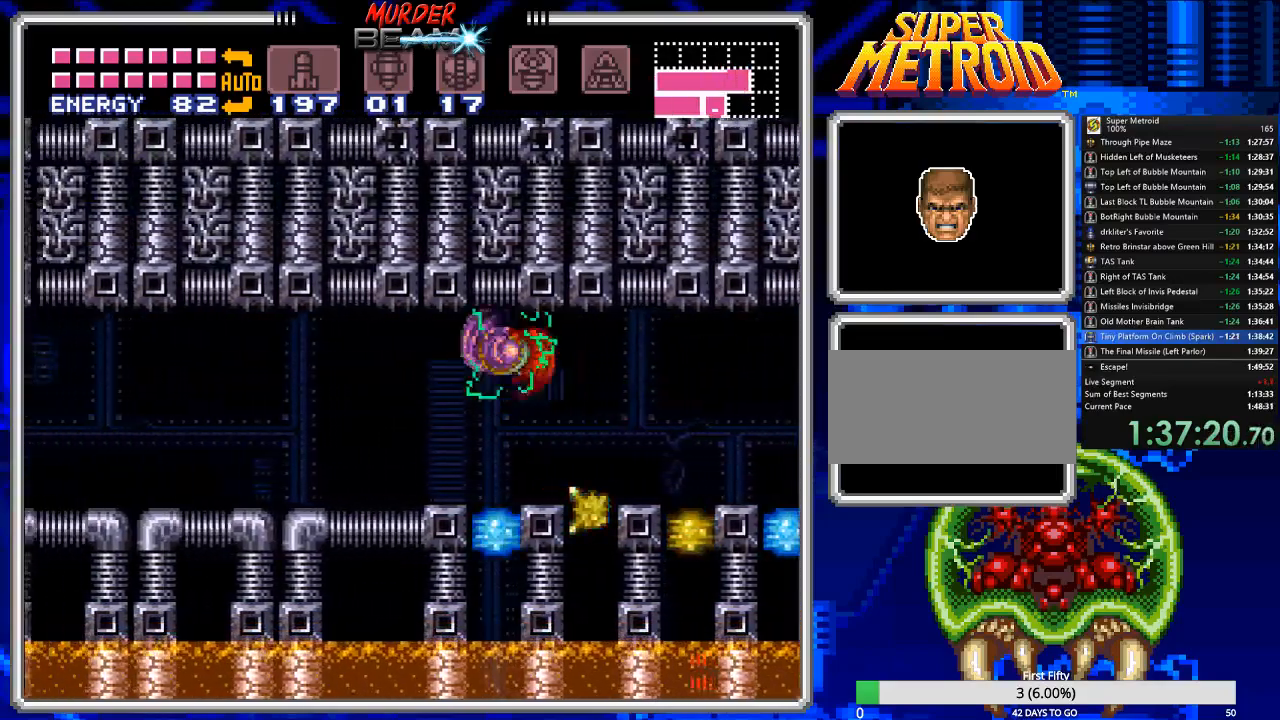
{"buttons": ["B", "DPAD_LEFT"], "events": [[17, "A", "up"]]}
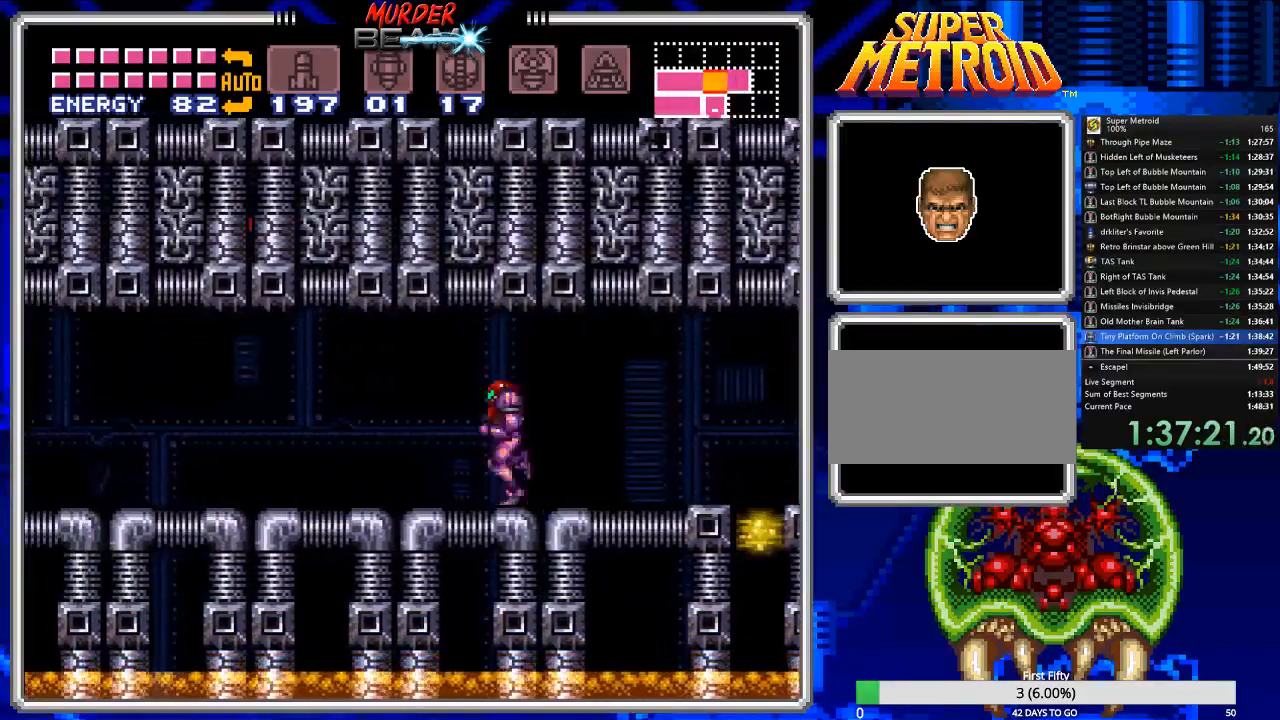
{"buttons": ["B", "DPAD_LEFT"], "events": []}
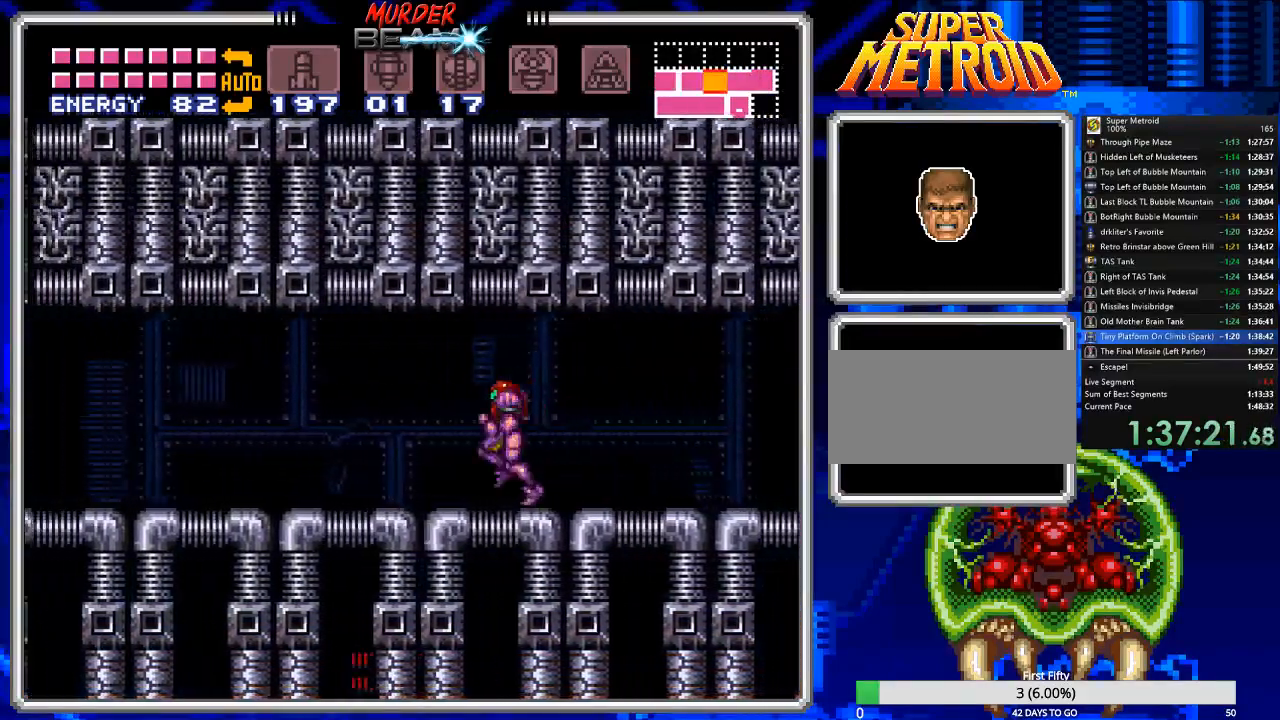
{"buttons": ["B", "DPAD_LEFT"], "events": []}
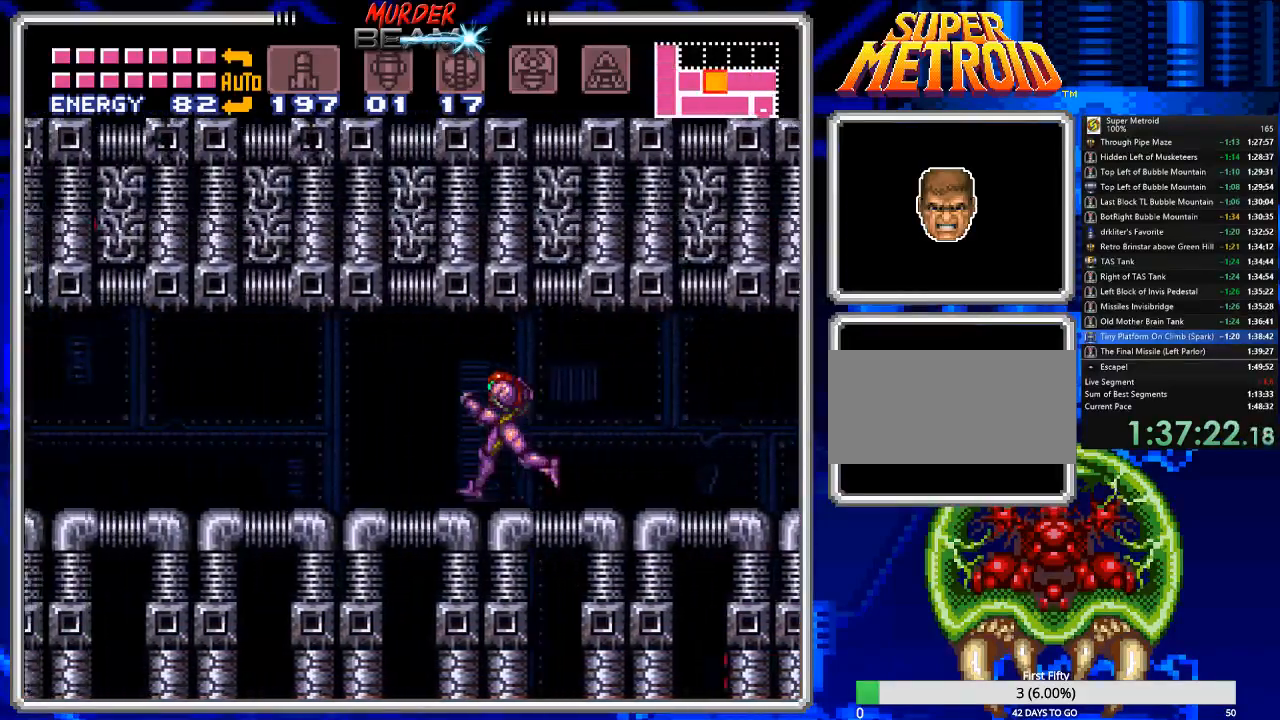
{"buttons": ["B"], "events": [[500, "DPAD_LEFT", "up"]]}
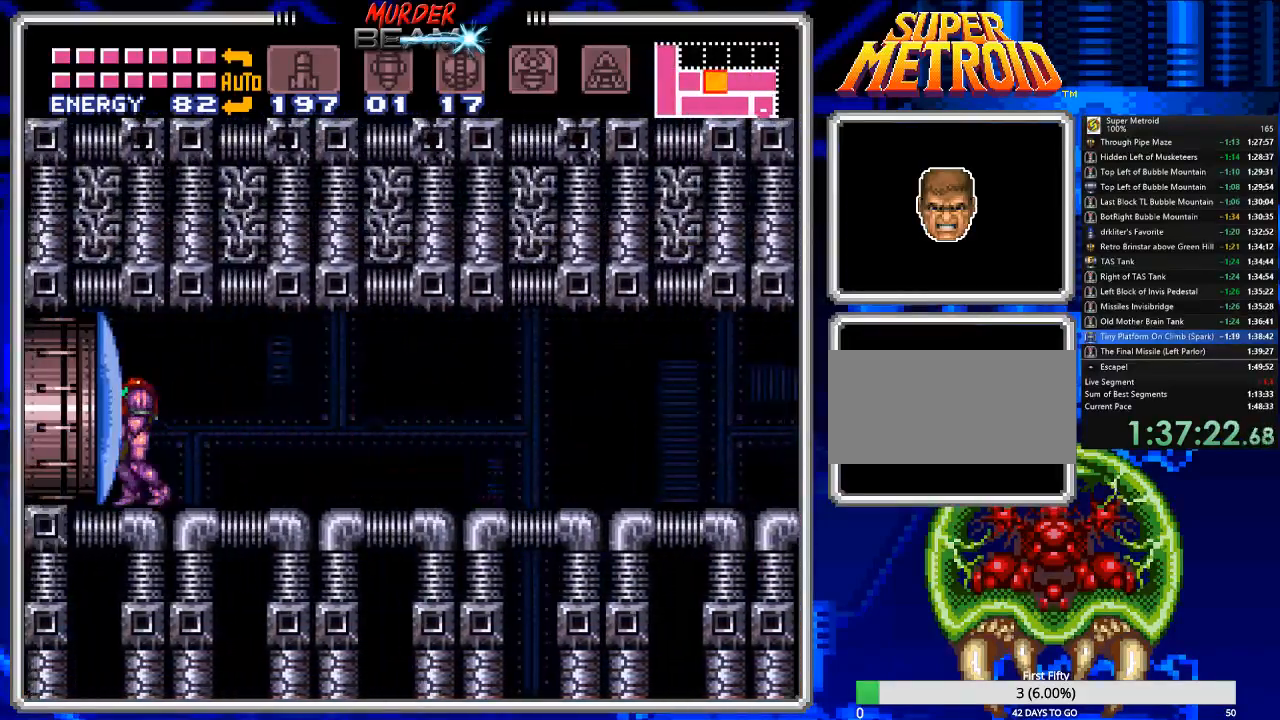
{"buttons": ["B", "DPAD_RIGHT"], "events": [[200, "DPAD_RIGHT", "down"]]}